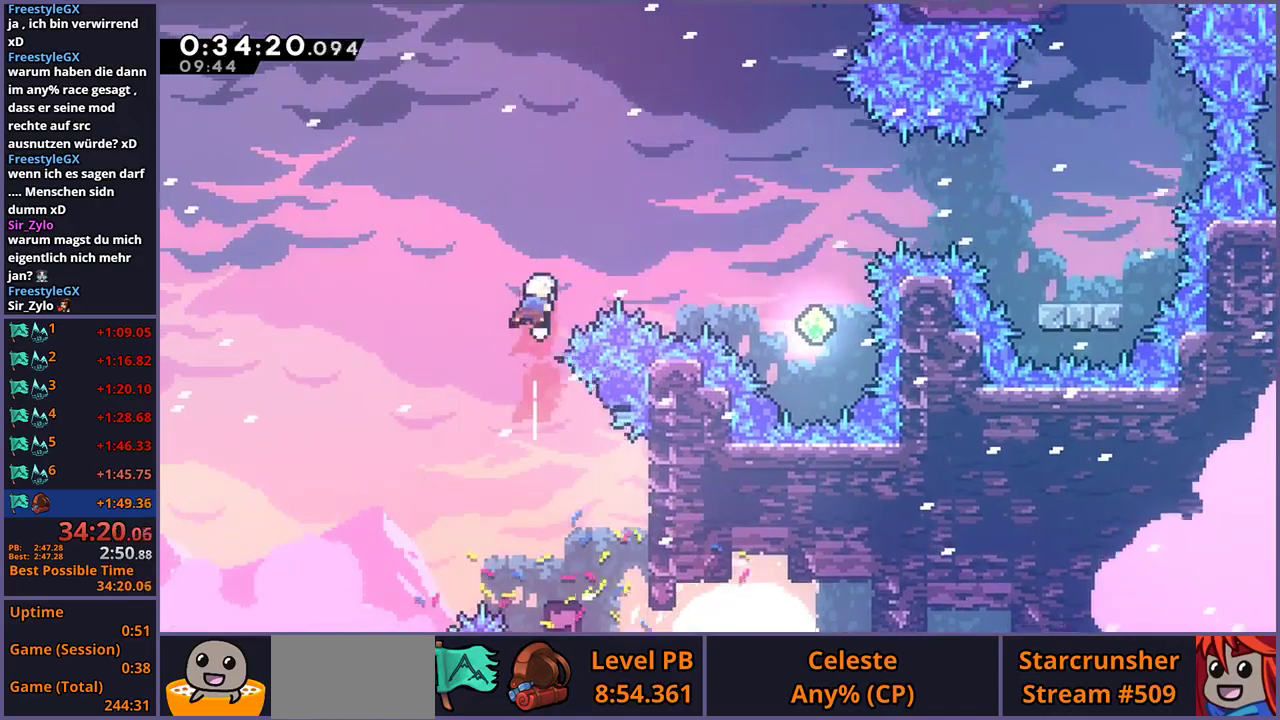
Gameplay with a controller (PlayStation layout); each line is a JSON object with the inputs held at the frame after it. "events" lists button and stick changes between this image and that frame as [ms after this image, input, new state], when the widget could be followed in between.
{"buttons": [], "left_stick": "right", "right_stick": "center", "events": [[83, "left_stick", "right"], [100, "R1", "down"], [117, "L1", "up"], [250, "R1", "up"]]}
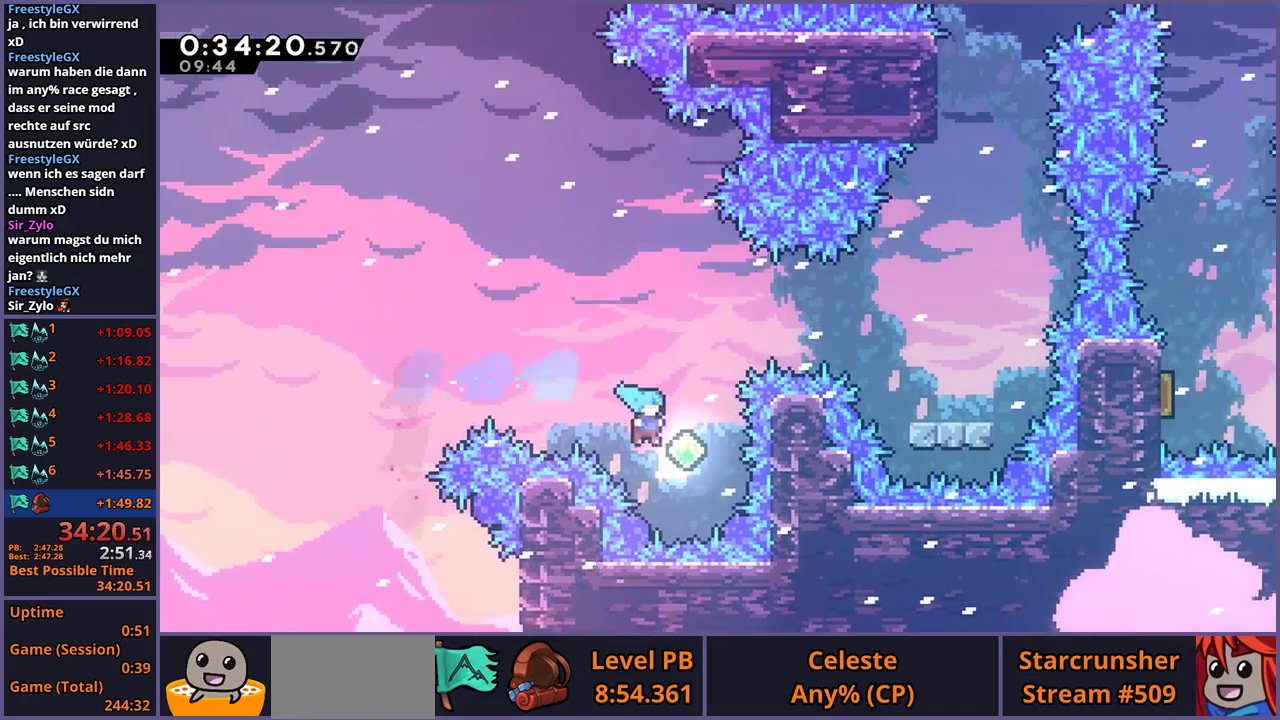
{"buttons": ["R1"], "left_stick": "right", "right_stick": "center", "events": [[67, "left_stick", "up-right"], [117, "left_stick", "up"], [183, "R1", "down"], [267, "R1", "up"], [367, "left_stick", "up-right"], [417, "R1", "down"], [450, "left_stick", "right"]]}
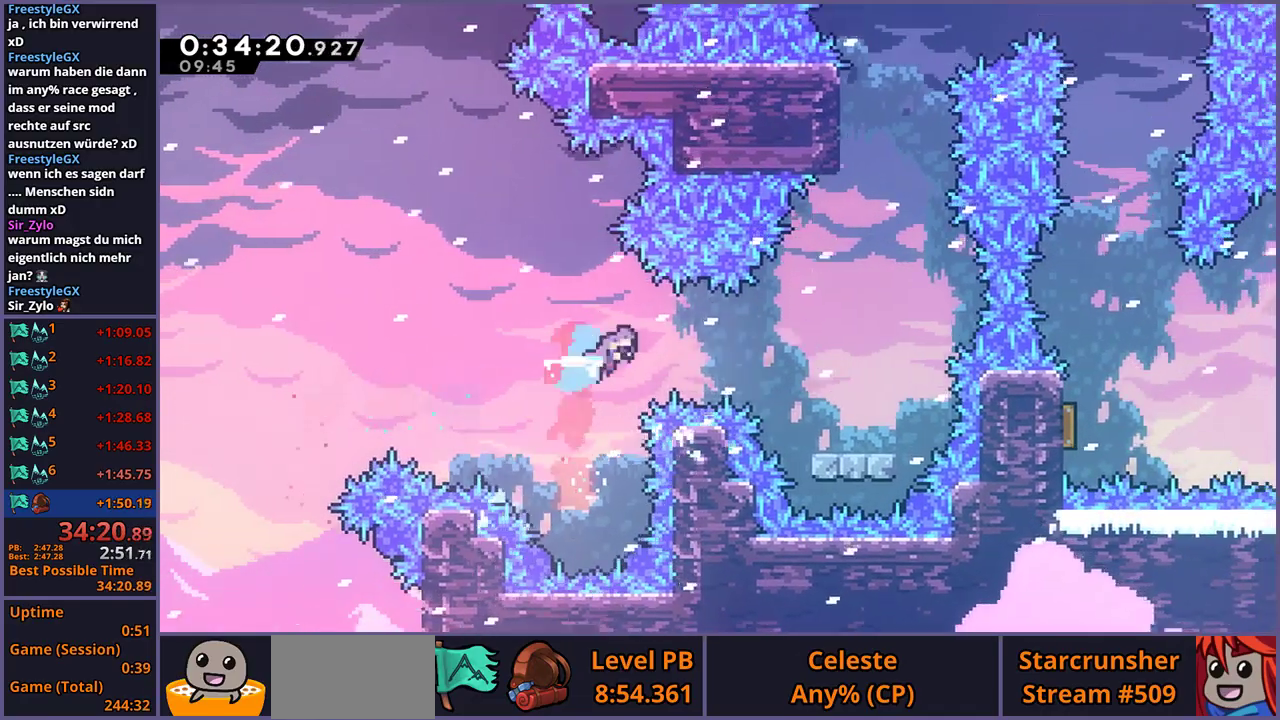
{"buttons": ["CROSS"], "left_stick": "up", "right_stick": "center", "events": [[33, "R1", "up"], [400, "left_stick", "up-right"], [433, "CROSS", "down"], [450, "left_stick", "up"]]}
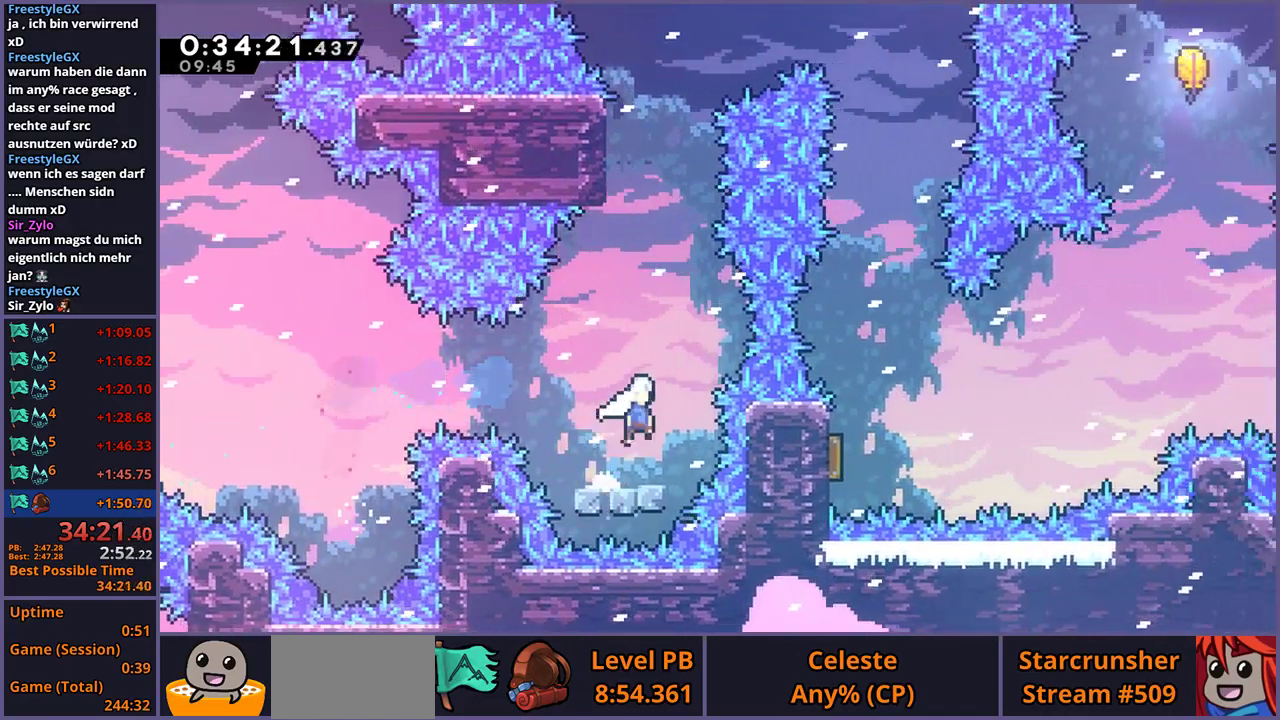
{"buttons": [], "left_stick": "up-left", "right_stick": "center", "events": [[33, "CROSS", "up"], [67, "R1", "down"], [150, "R1", "up"], [450, "left_stick", "up-left"]]}
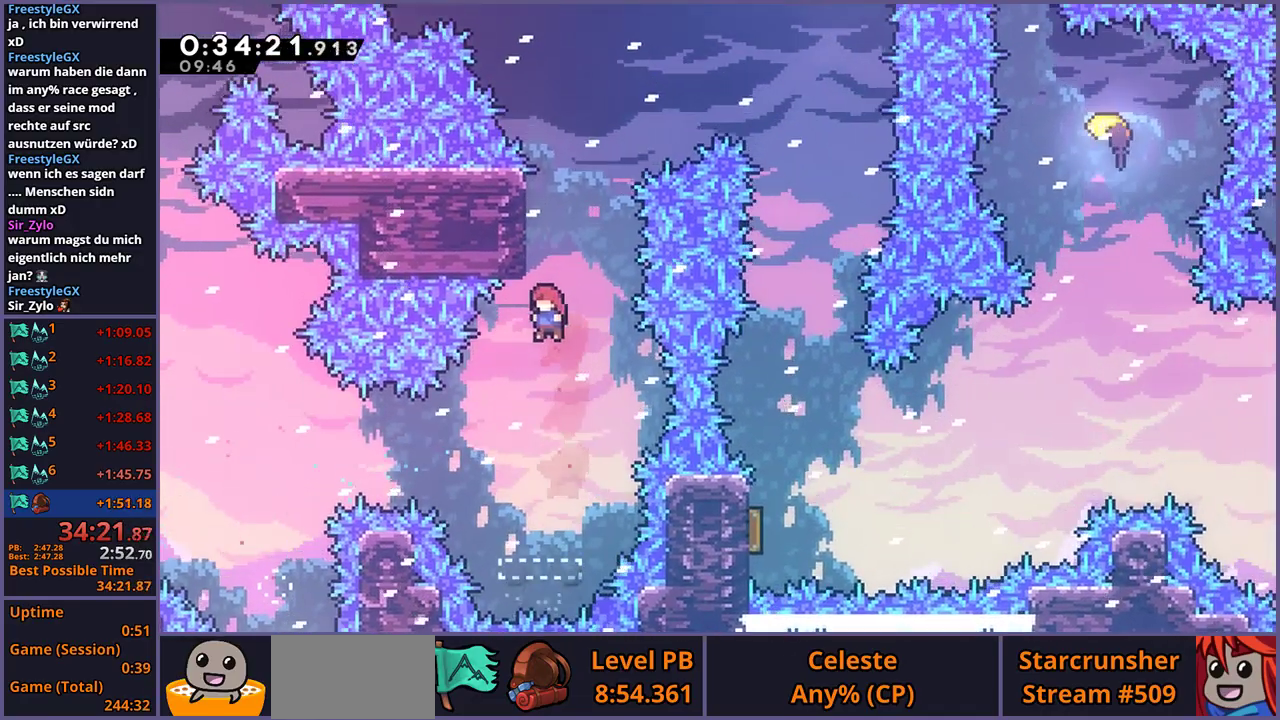
{"buttons": ["CROSS"], "left_stick": "right", "right_stick": "center", "events": [[83, "left_stick", "up"], [100, "R1", "down"], [333, "CROSS", "down"], [333, "left_stick", "up-right"], [467, "R1", "up"], [467, "left_stick", "right"]]}
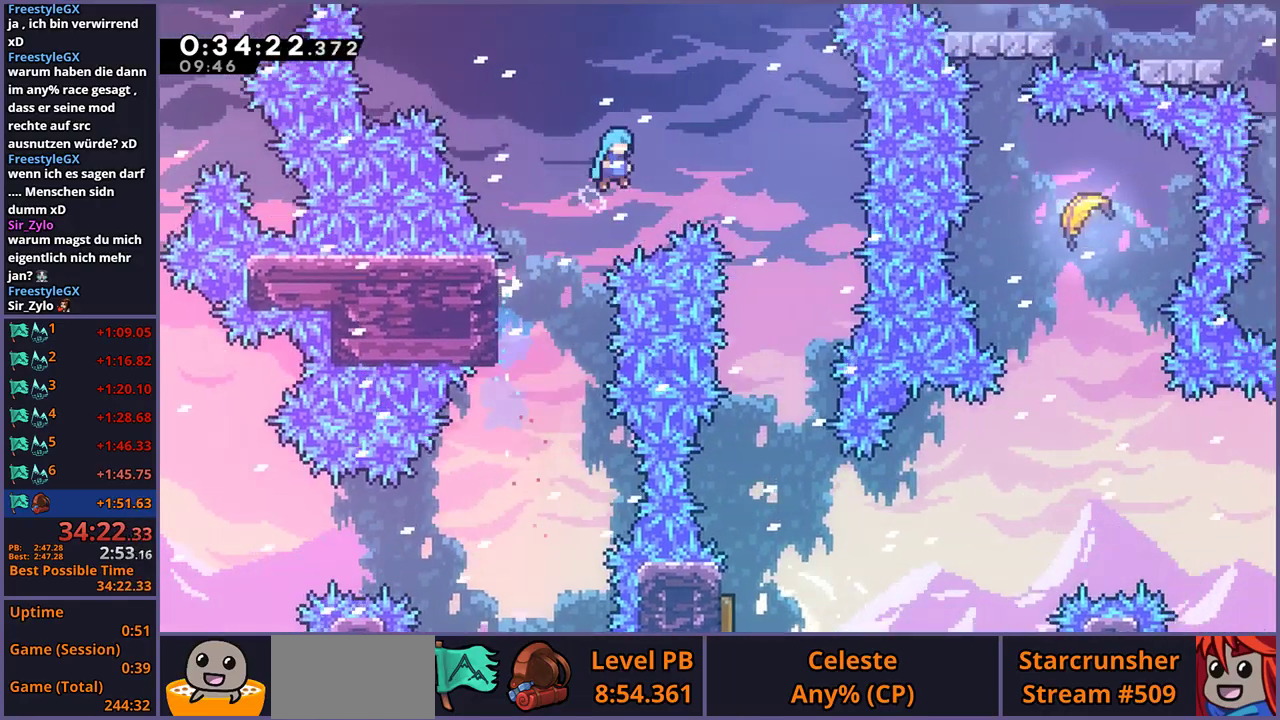
{"buttons": [], "left_stick": "down", "right_stick": "center", "events": [[100, "CROSS", "up"], [300, "left_stick", "down-right"], [450, "left_stick", "down"]]}
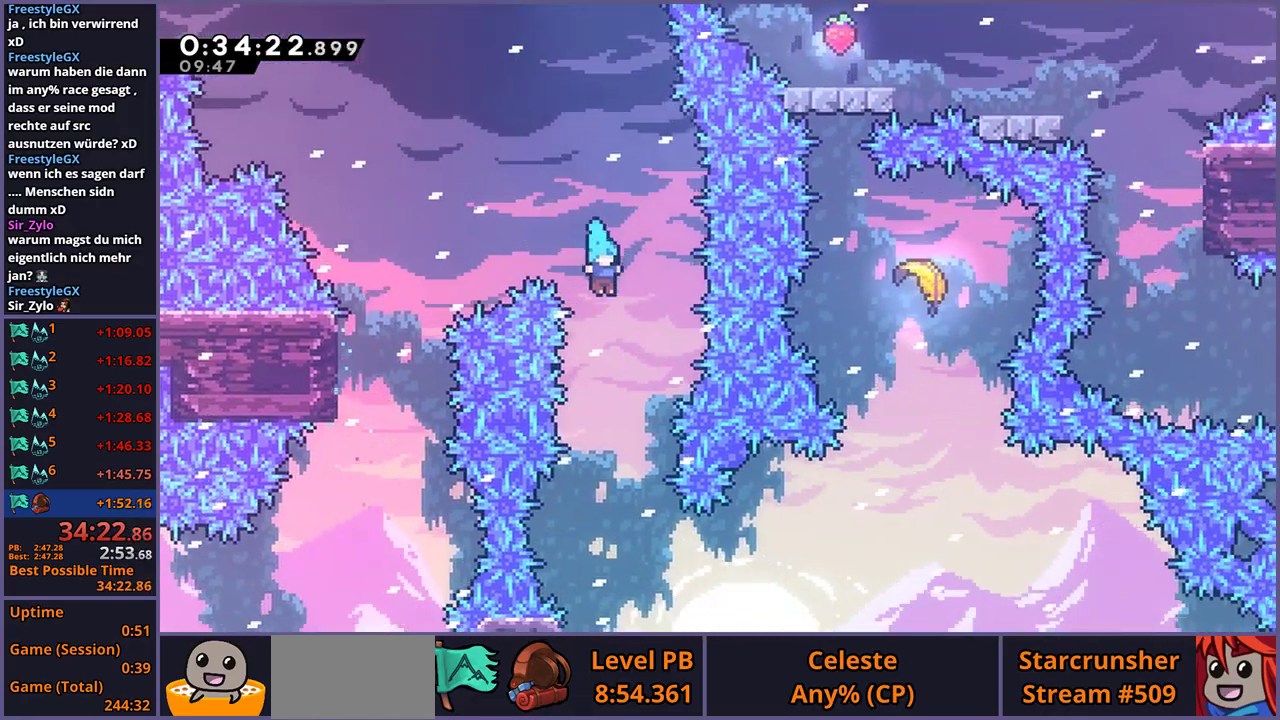
{"buttons": [], "left_stick": "down-left", "right_stick": "center", "events": [[367, "left_stick", "down-left"]]}
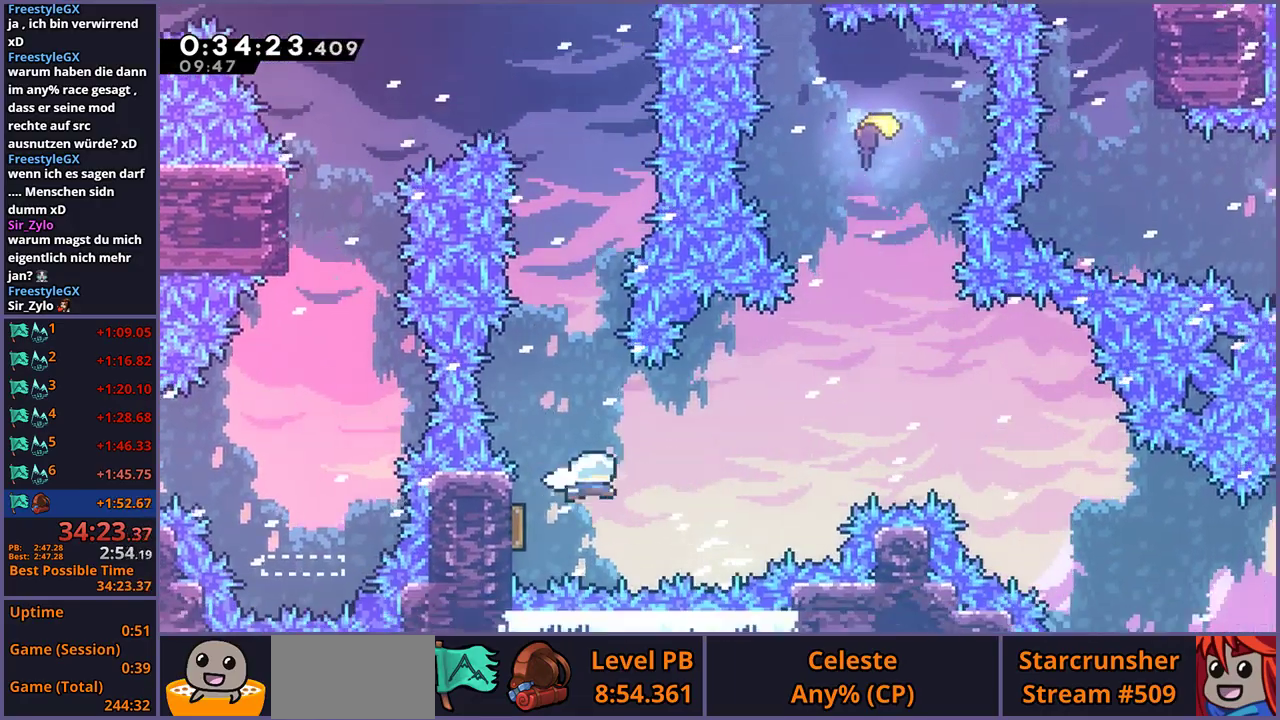
{"buttons": [], "left_stick": "up", "right_stick": "center", "events": [[50, "left_stick", "down-right"], [200, "left_stick", "right"], [433, "left_stick", "up-right"], [483, "left_stick", "up"]]}
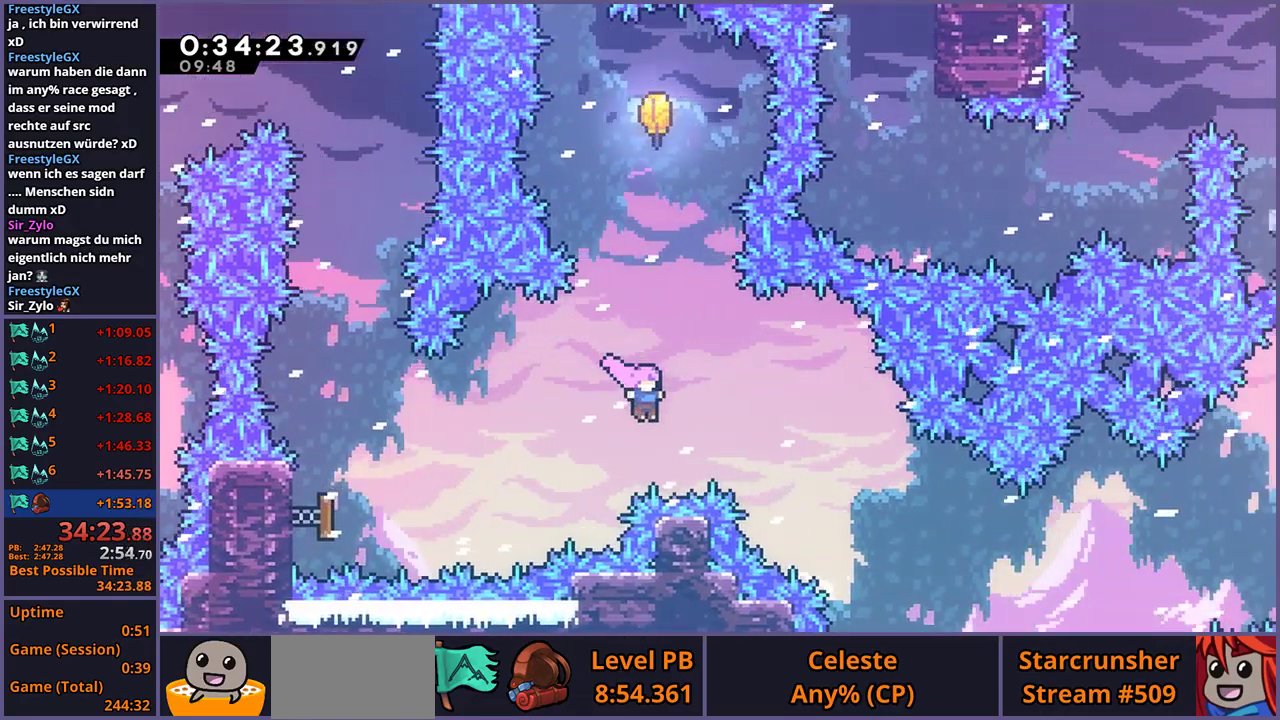
{"buttons": [], "left_stick": "down", "right_stick": "center", "events": [[50, "R1", "down"], [117, "R1", "up"], [267, "R1", "down"], [350, "R1", "up"], [400, "left_stick", "center"], [450, "left_stick", "down"]]}
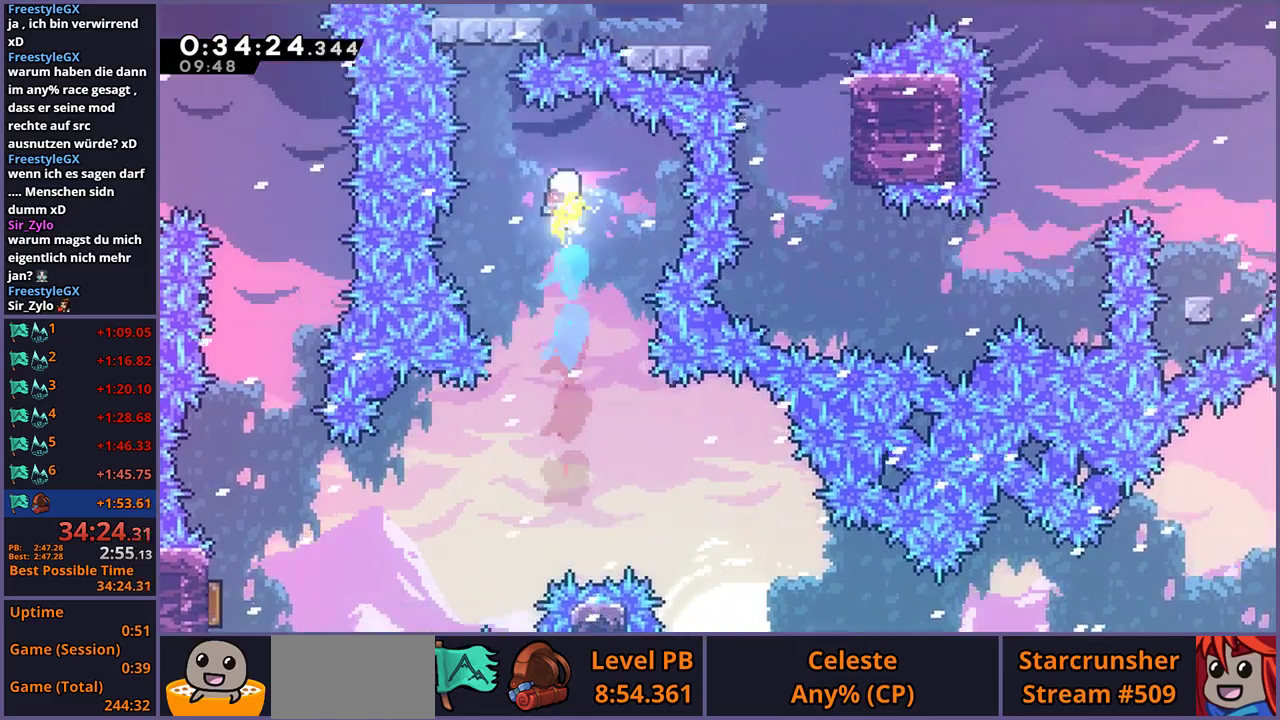
{"buttons": [], "left_stick": "down", "right_stick": "center", "events": []}
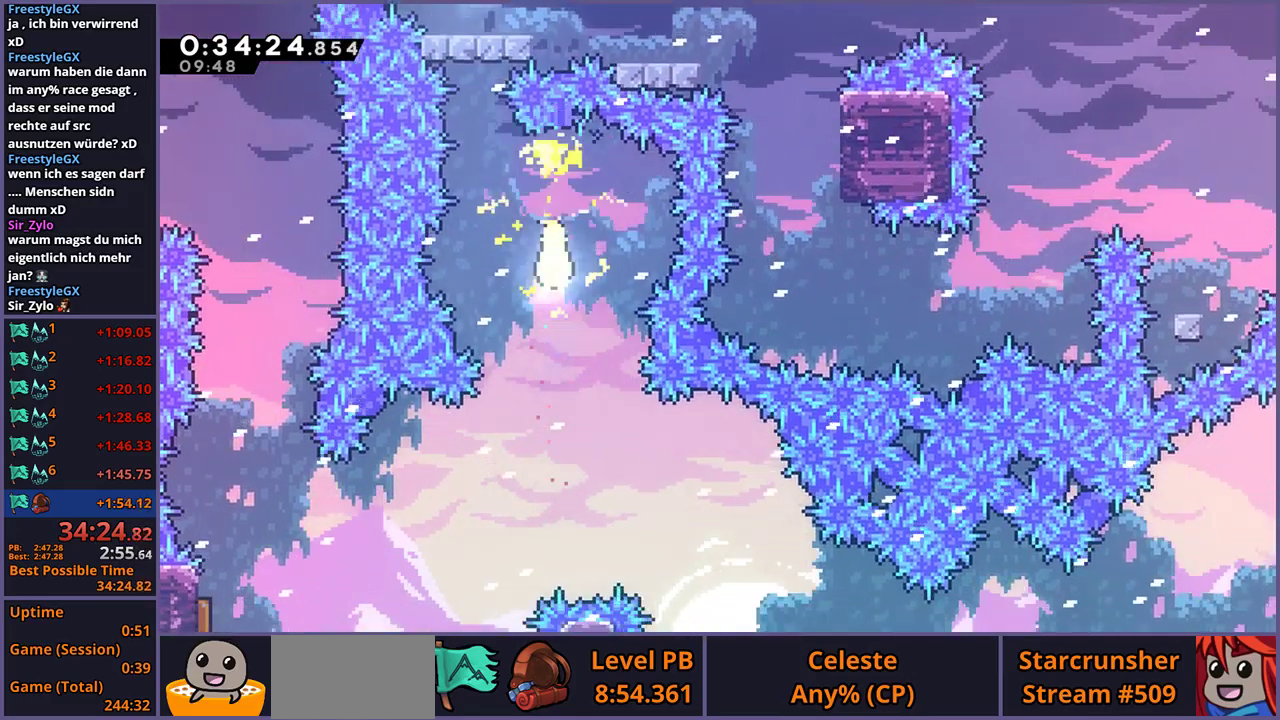
{"buttons": [], "left_stick": "down-right", "right_stick": "center", "events": [[133, "left_stick", "down-right"]]}
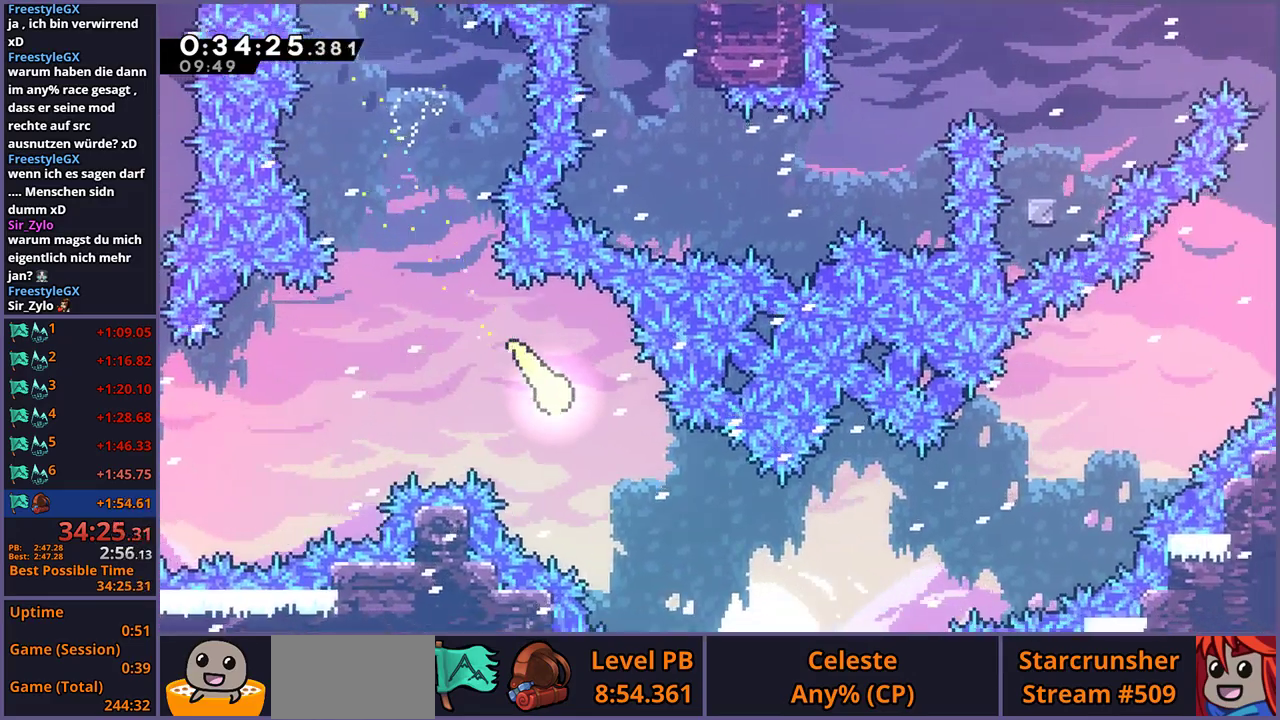
{"buttons": [], "left_stick": "right", "right_stick": "center", "events": [[417, "left_stick", "right"]]}
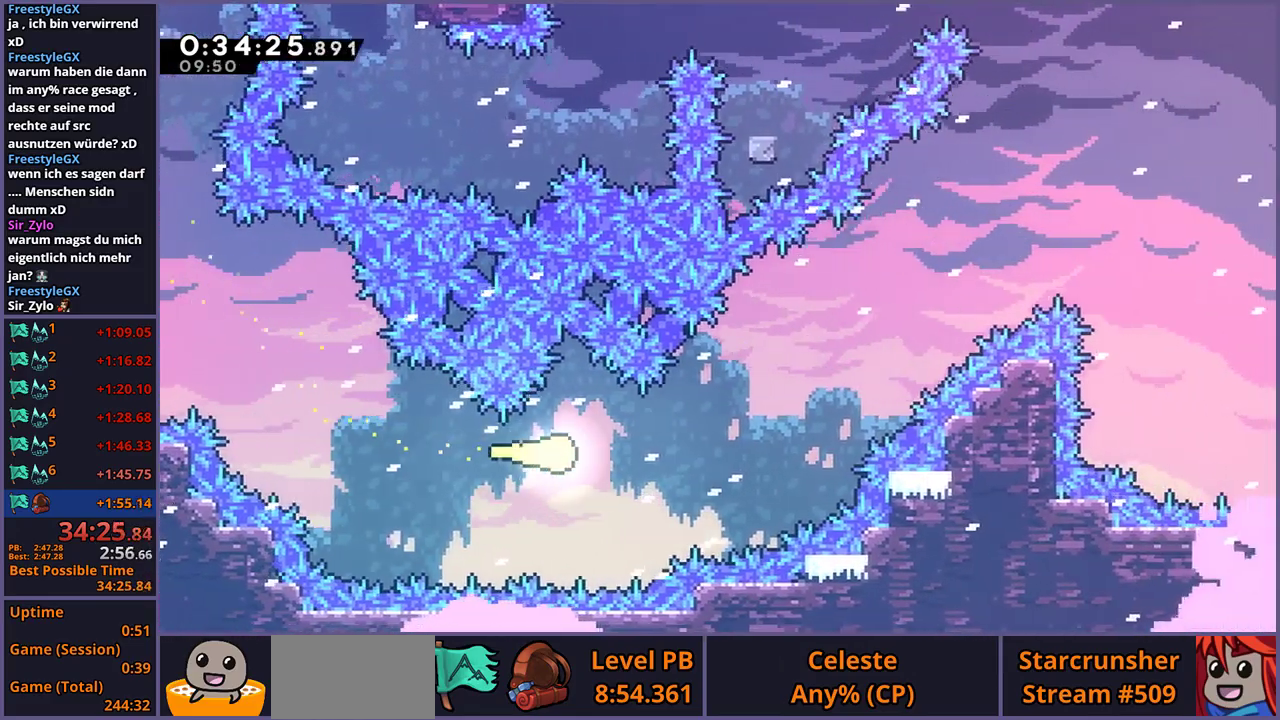
{"buttons": [], "left_stick": "up-right", "right_stick": "center", "events": [[167, "left_stick", "up-right"]]}
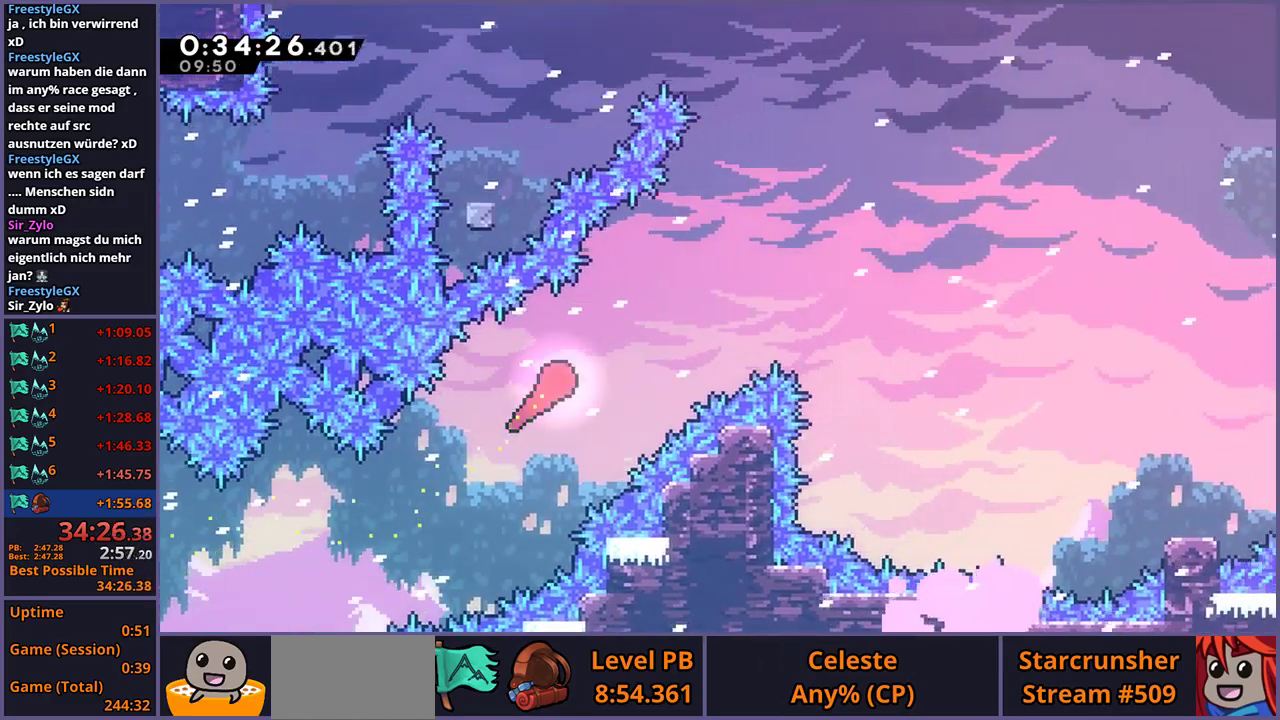
{"buttons": [], "left_stick": "up-right", "right_stick": "center", "events": []}
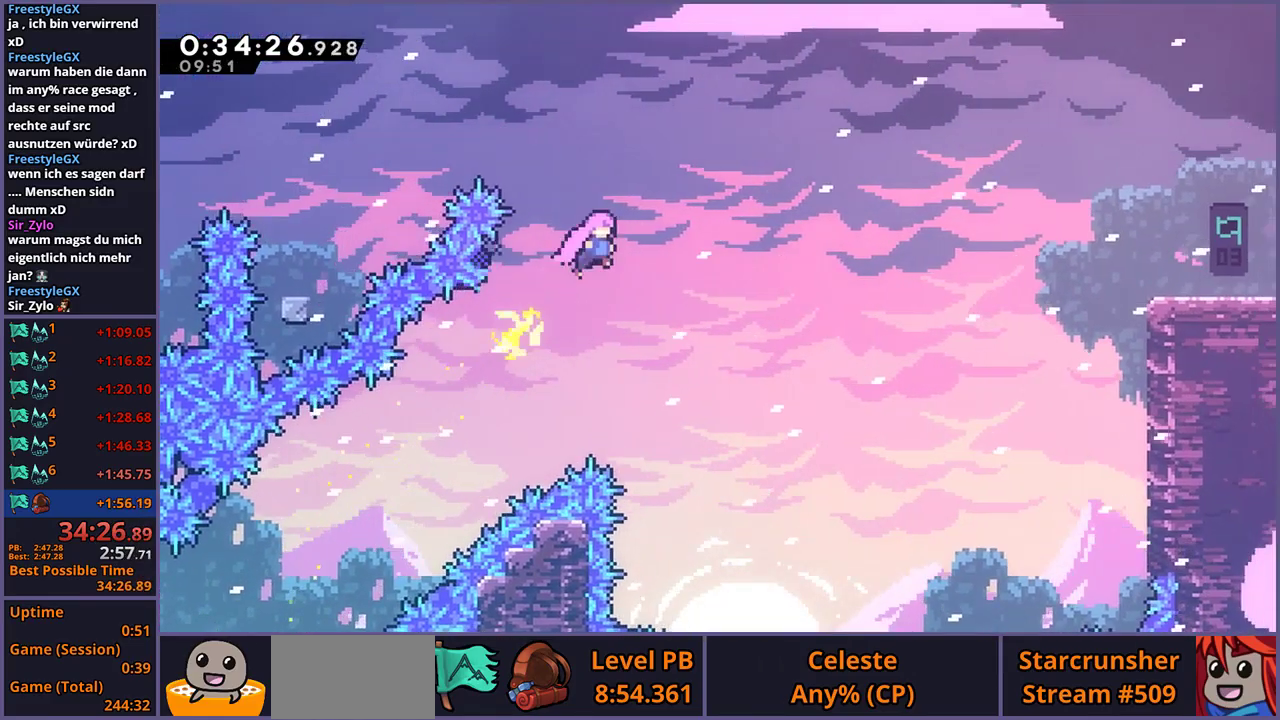
{"buttons": [], "left_stick": "right", "right_stick": "center", "events": [[217, "left_stick", "right"], [317, "R1", "down"], [450, "R1", "up"]]}
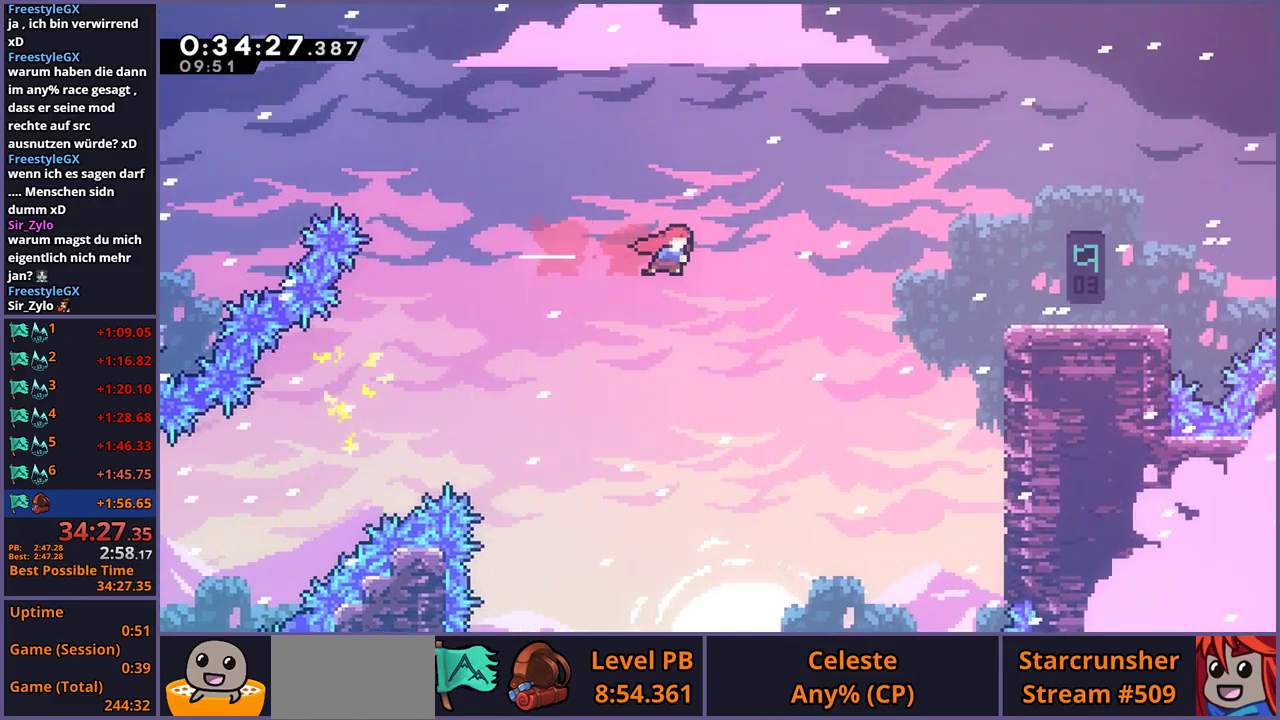
{"buttons": [], "left_stick": "right", "right_stick": "center", "events": [[150, "R1", "down"], [317, "R1", "up"]]}
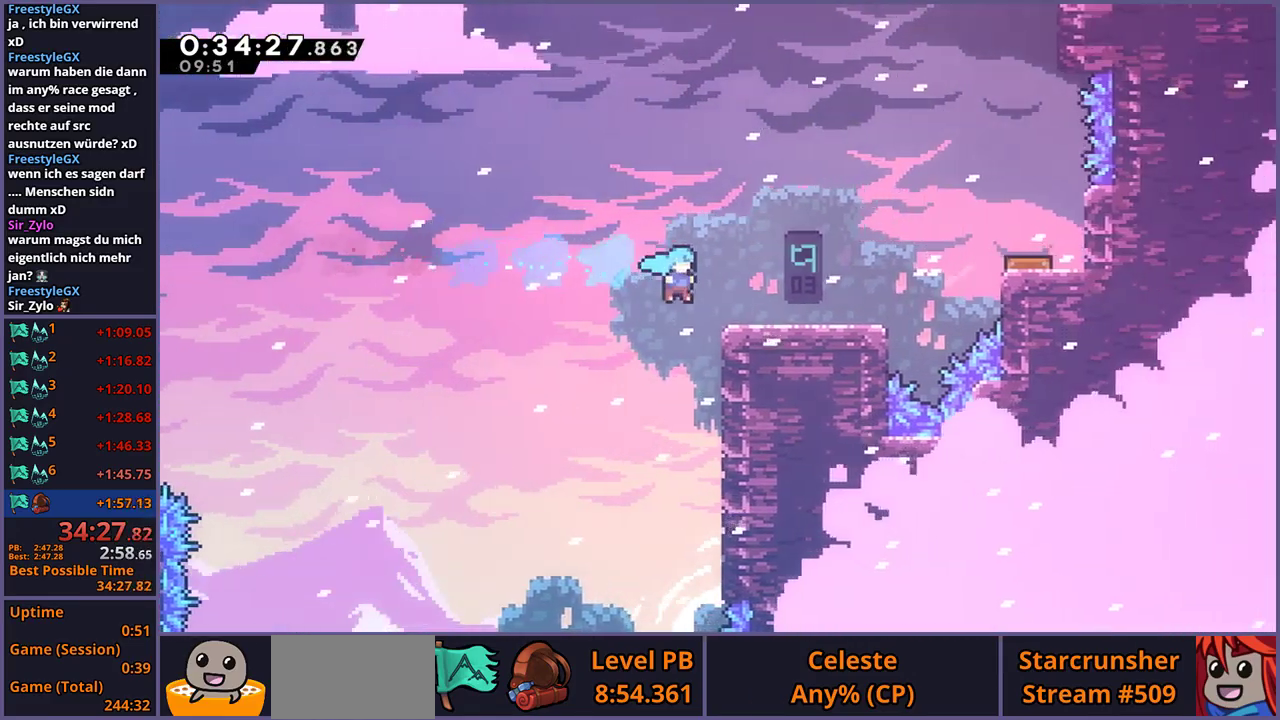
{"buttons": [], "left_stick": "center", "right_stick": "center", "events": [[167, "L1", "down"], [217, "CROSS", "down"], [317, "CROSS", "up"], [383, "L1", "up"], [400, "left_stick", "center"]]}
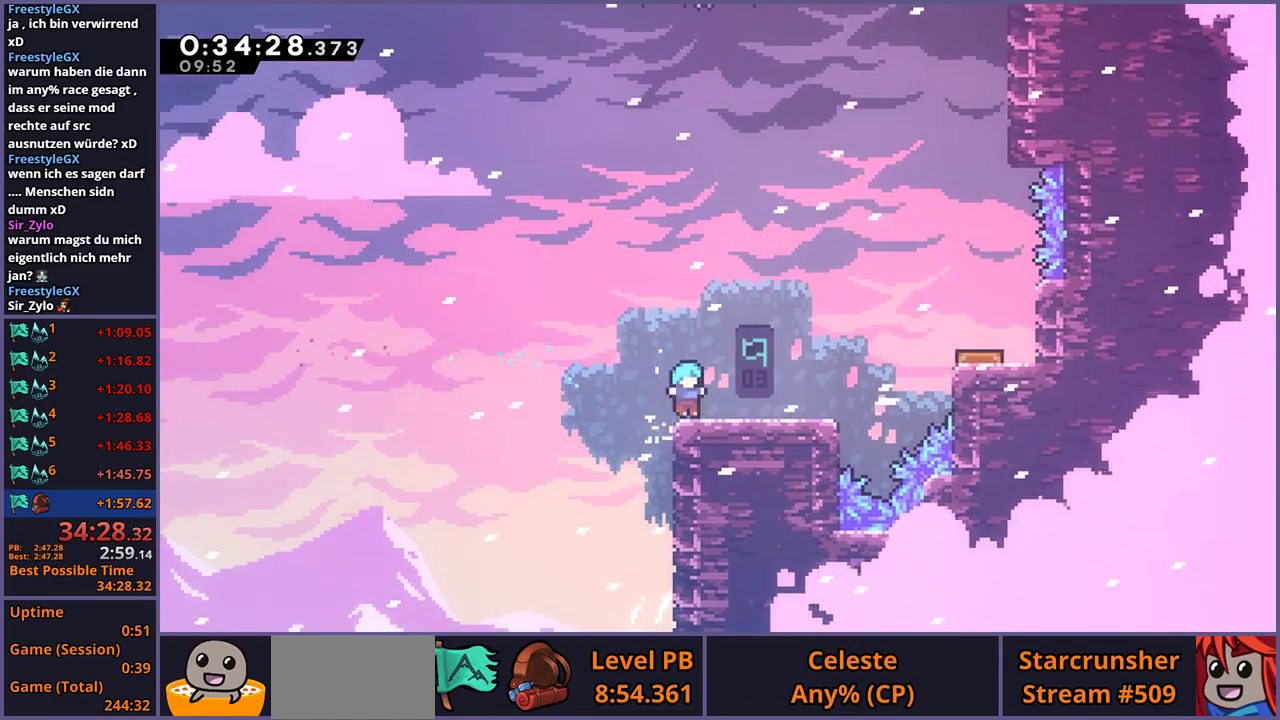
{"buttons": [], "left_stick": "center", "right_stick": "center", "events": [[33, "left_stick", "right"], [50, "R1", "down"], [183, "CROSS", "down"], [283, "R1", "up"], [317, "CROSS", "up"], [433, "left_stick", "center"]]}
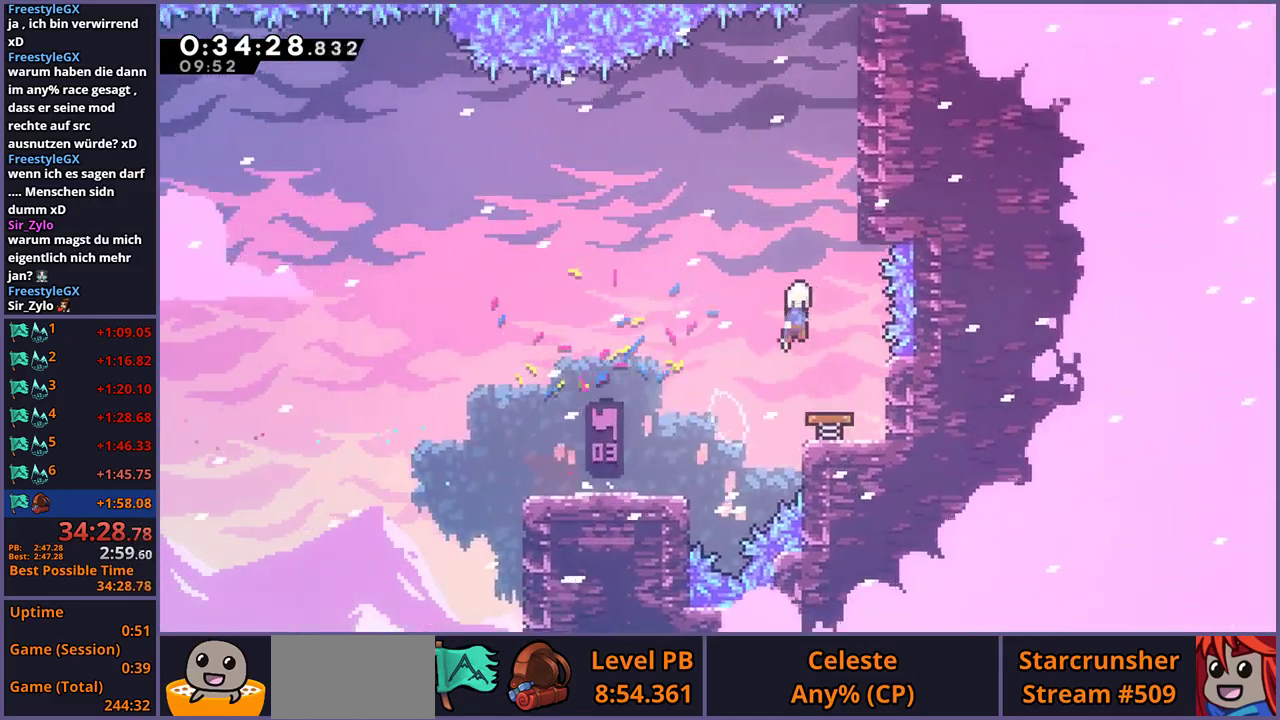
{"buttons": ["CROSS", "L1"], "left_stick": "up", "right_stick": "center", "events": [[117, "left_stick", "right"], [300, "L1", "down"], [300, "left_stick", "up-right"], [333, "CROSS", "down"], [433, "left_stick", "up"]]}
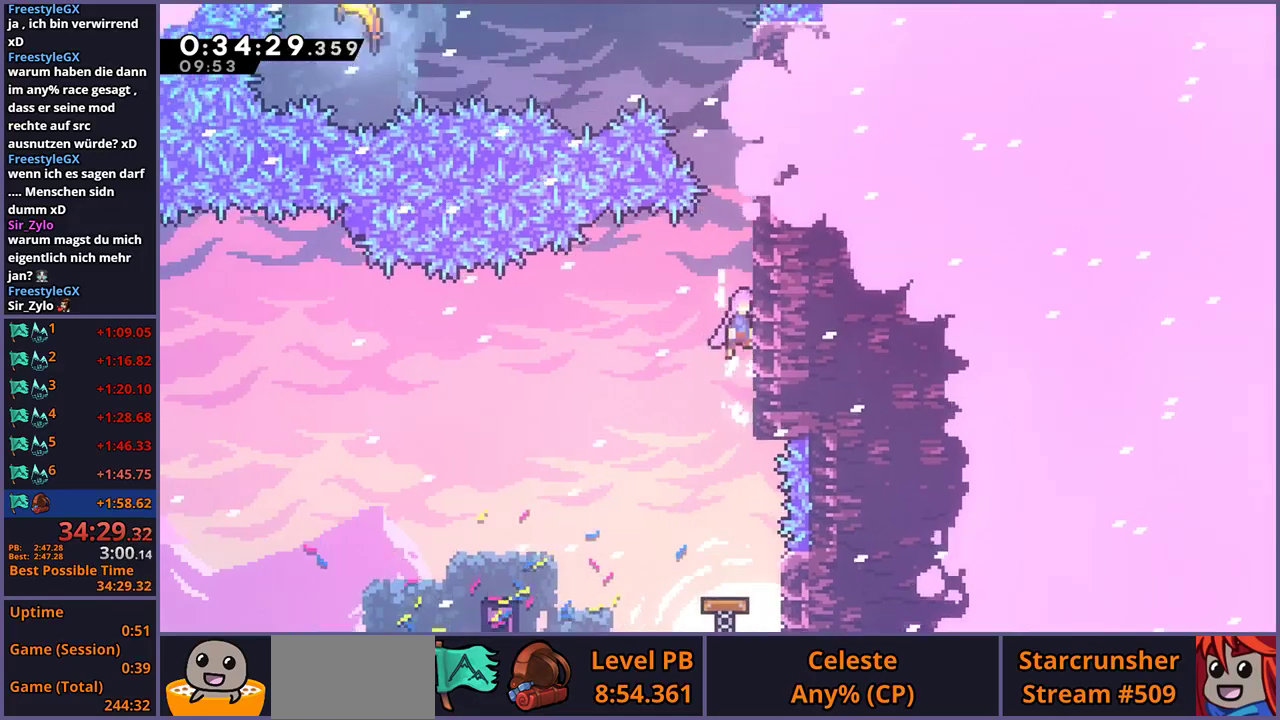
{"buttons": ["CROSS", "L1", "R1"], "left_stick": "up-left", "right_stick": "center", "events": [[200, "CROSS", "up"], [217, "R1", "down"], [433, "CROSS", "down"], [433, "left_stick", "up-left"]]}
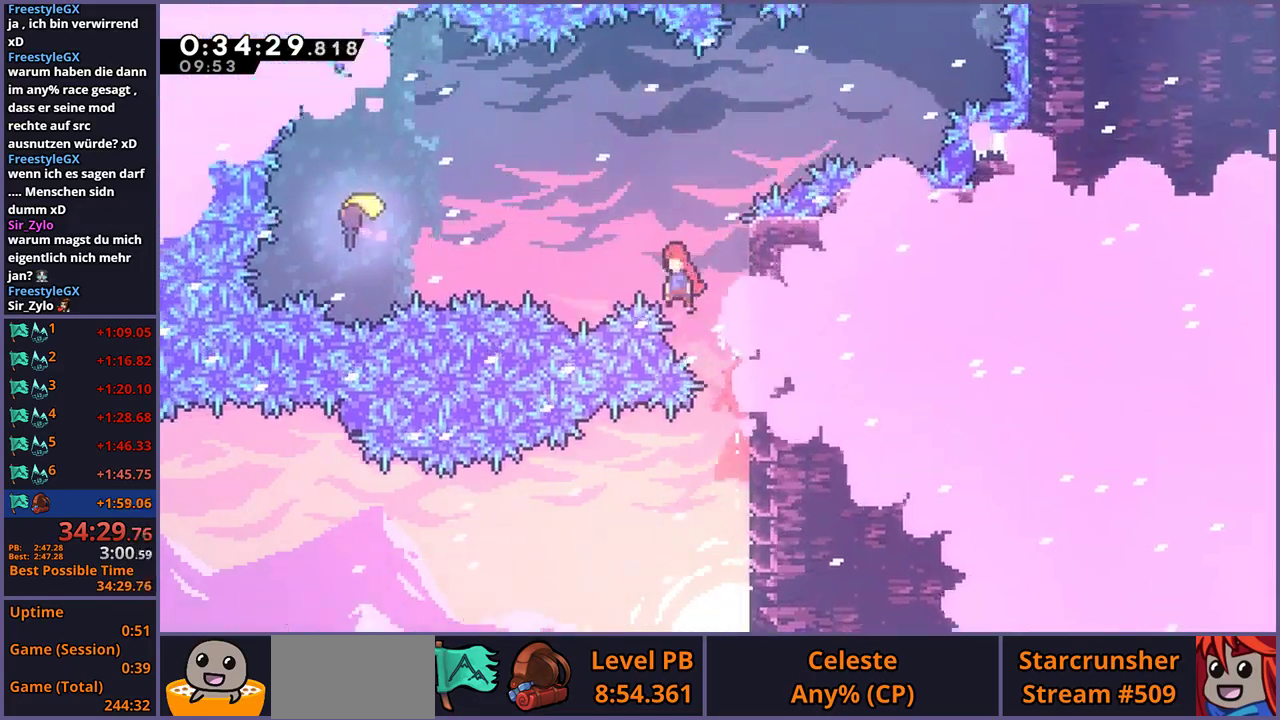
{"buttons": [], "left_stick": "left", "right_stick": "center", "events": [[17, "R1", "up"], [33, "left_stick", "left"], [167, "L1", "up"], [250, "CROSS", "up"], [333, "R1", "down"], [417, "R1", "up"]]}
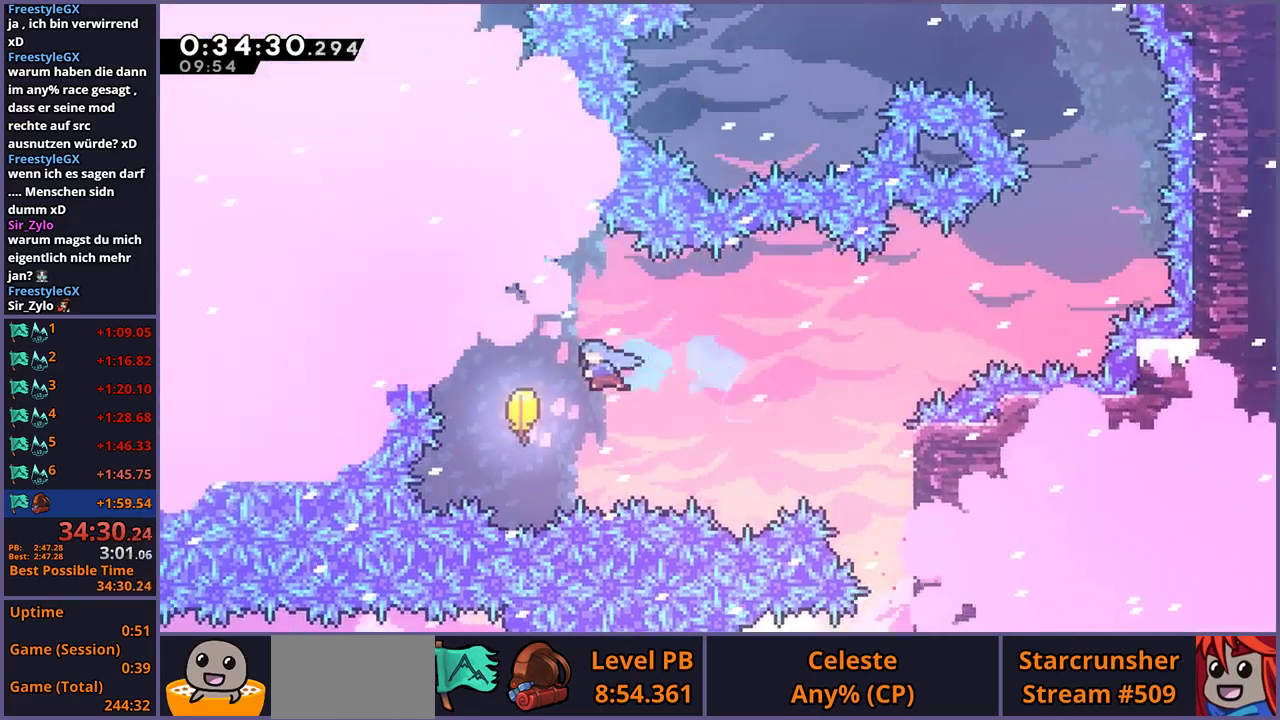
{"buttons": [], "left_stick": "right", "right_stick": "center", "events": [[83, "left_stick", "right"]]}
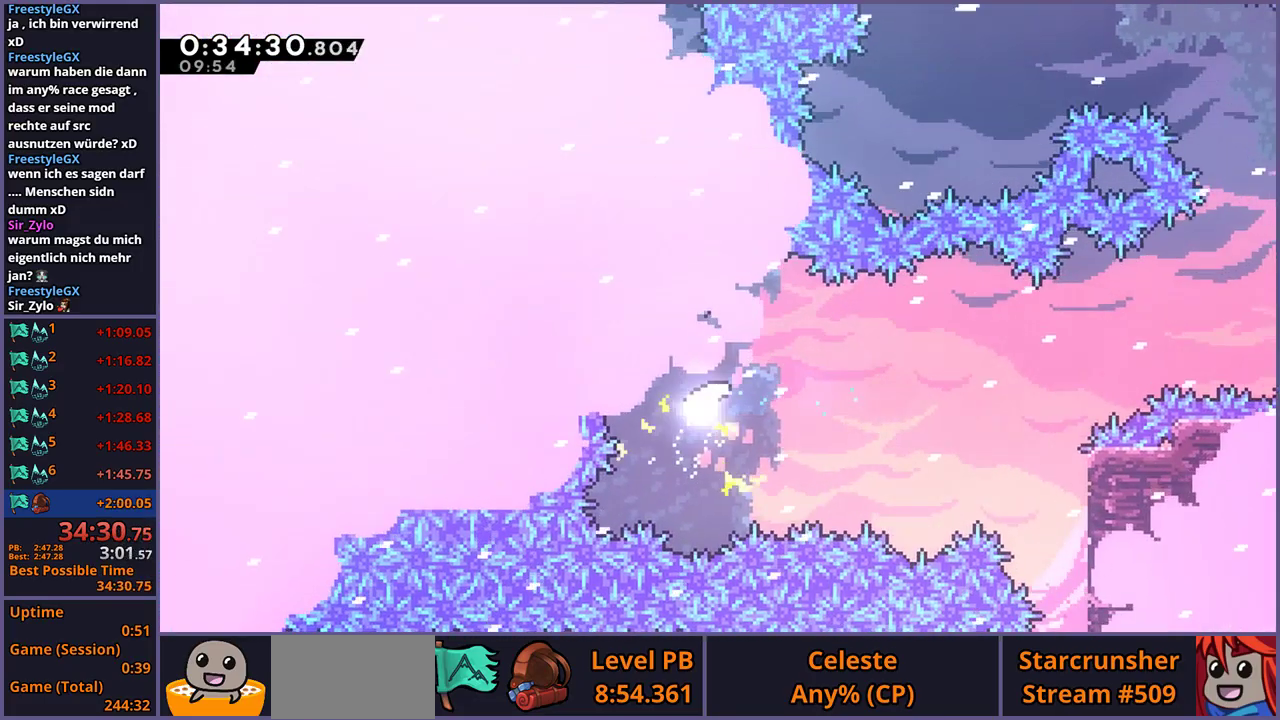
{"buttons": [], "left_stick": "right", "right_stick": "center", "events": []}
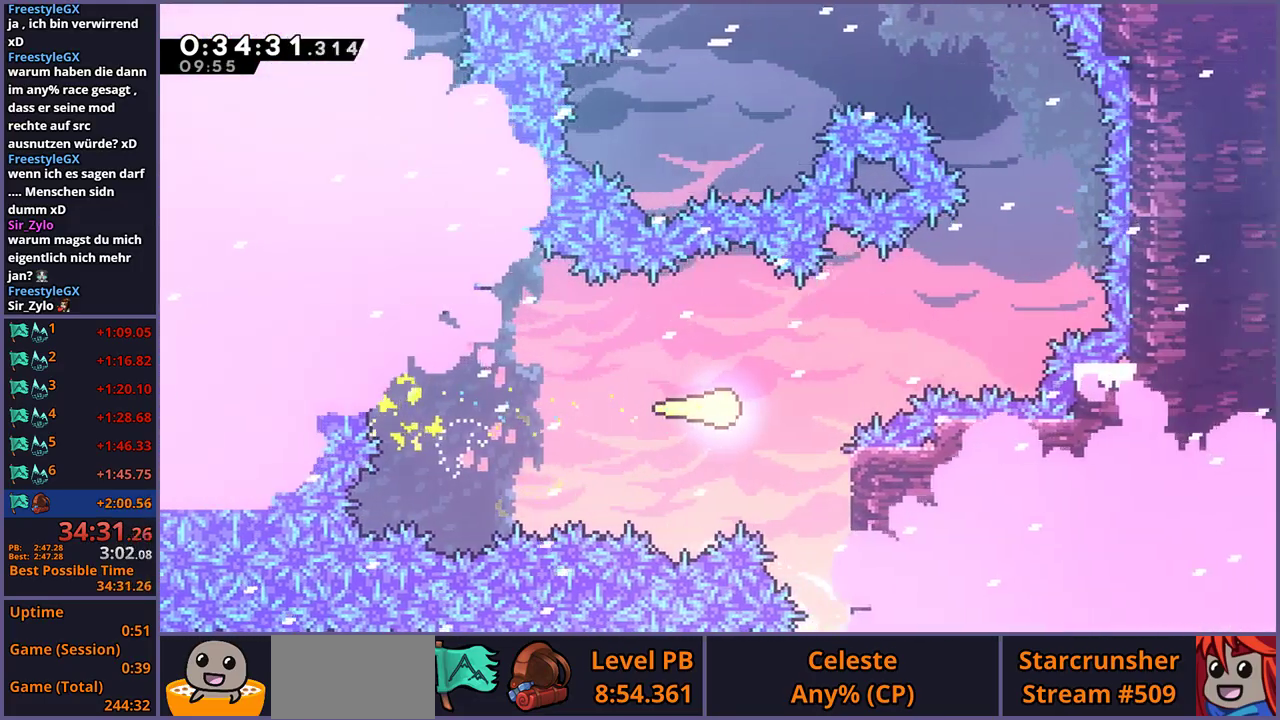
{"buttons": [], "left_stick": "up-right", "right_stick": "center", "events": [[183, "left_stick", "up-right"]]}
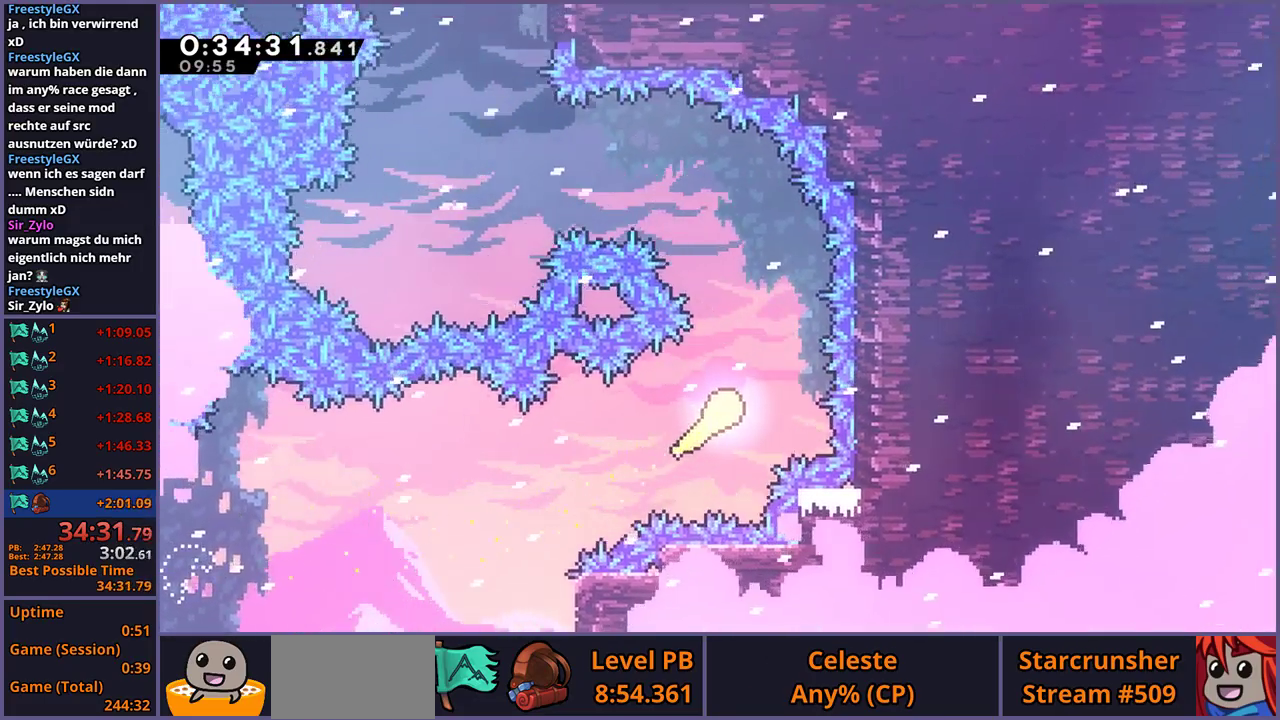
{"buttons": [], "left_stick": "up-left", "right_stick": "center", "events": [[133, "left_stick", "up"], [217, "left_stick", "up-left"]]}
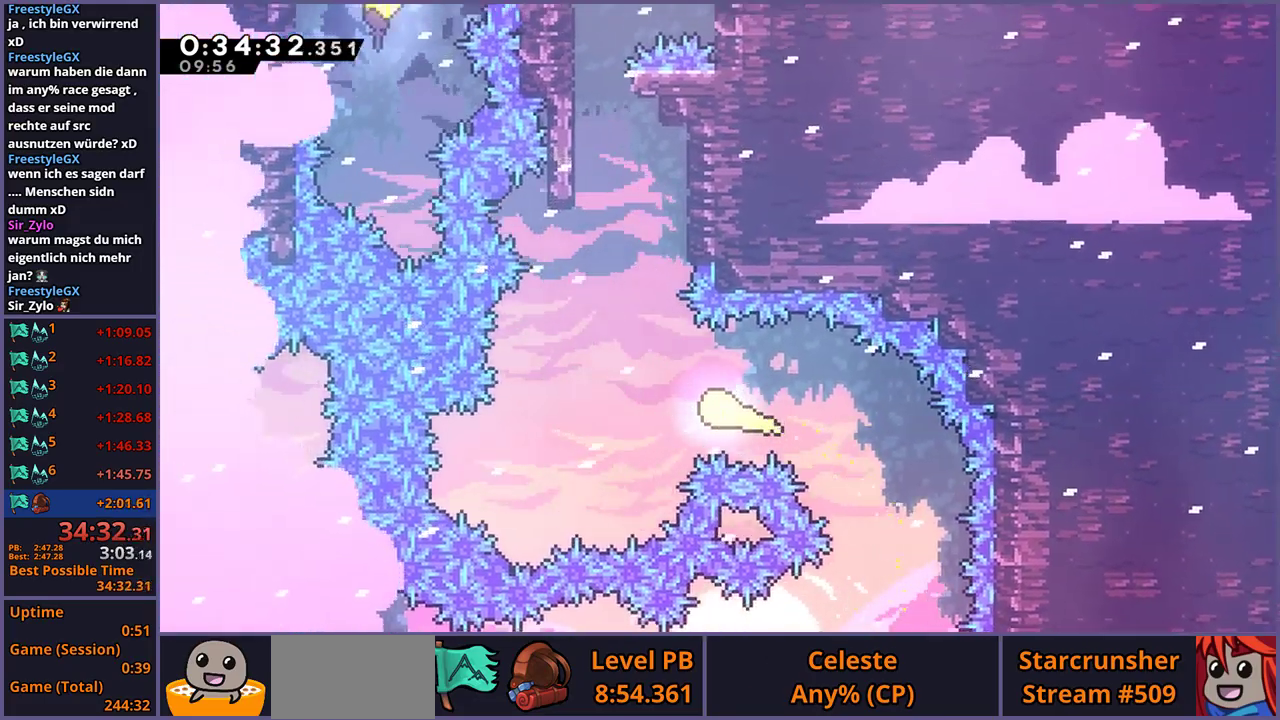
{"buttons": ["L1"], "left_stick": "up-left", "right_stick": "center", "events": [[167, "left_stick", "up"], [417, "left_stick", "up-left"], [500, "L1", "down"]]}
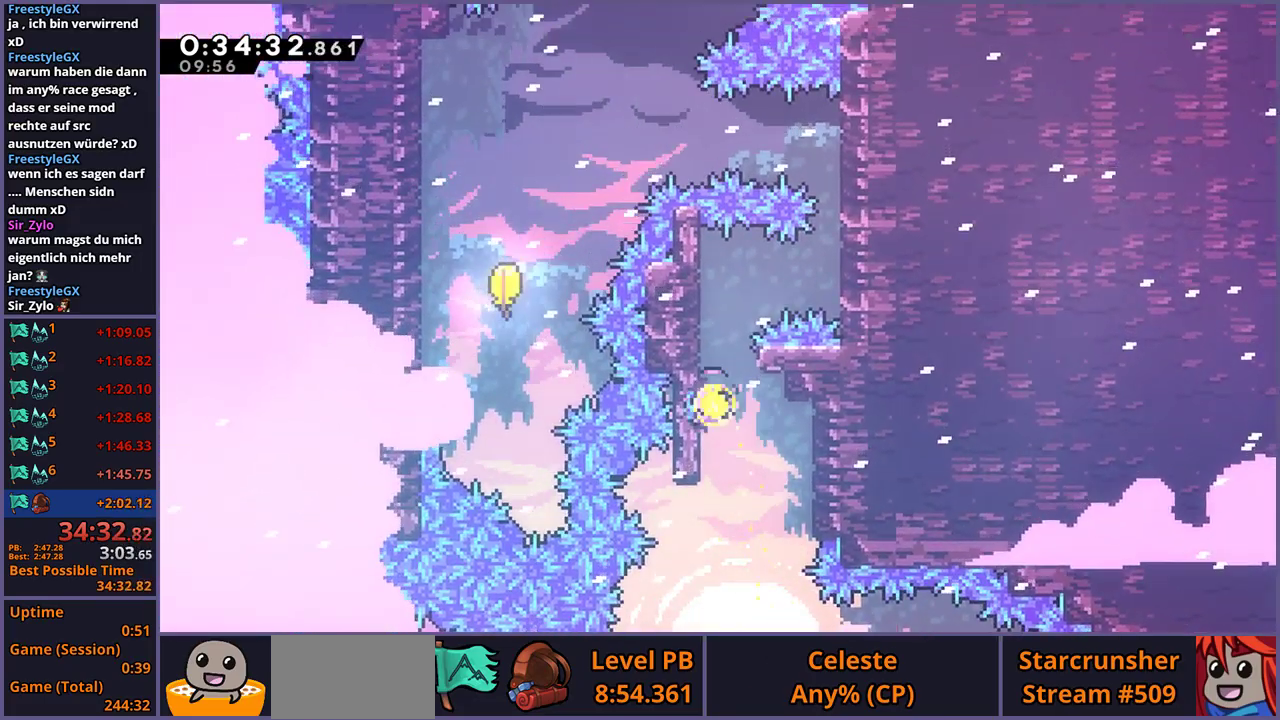
{"buttons": ["CROSS", "L1"], "left_stick": "up-right", "right_stick": "center", "events": [[350, "left_stick", "up"], [433, "left_stick", "up-right"], [450, "CROSS", "down"]]}